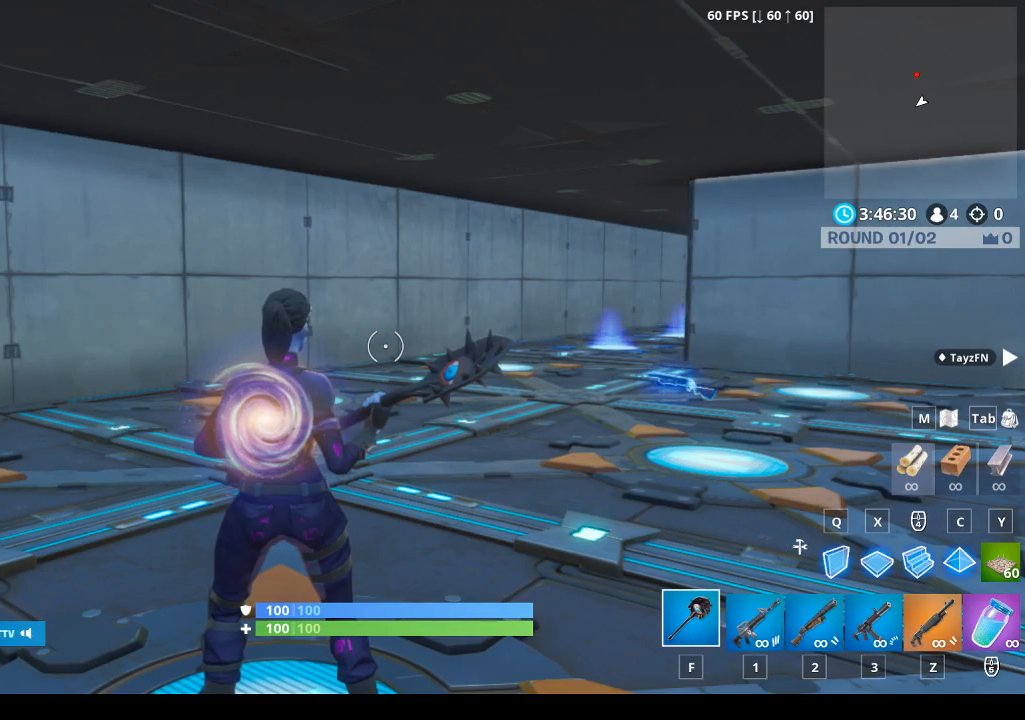
Gameplay with a controller (PlayStation layout); each line is a JSON object with the inputs held at the frame after it. "events" lists button and stick changes between this image and that frame as [ms after this image, input, new state], when the widget could be followed in between.
{"buttons": [], "left_stick": "up", "right_stick": "center", "events": [[67, "right_stick", "right"], [200, "left_stick", "up-right"], [267, "R1", "down"], [367, "R1", "up"], [433, "right_stick", "center"], [467, "left_stick", "up"]]}
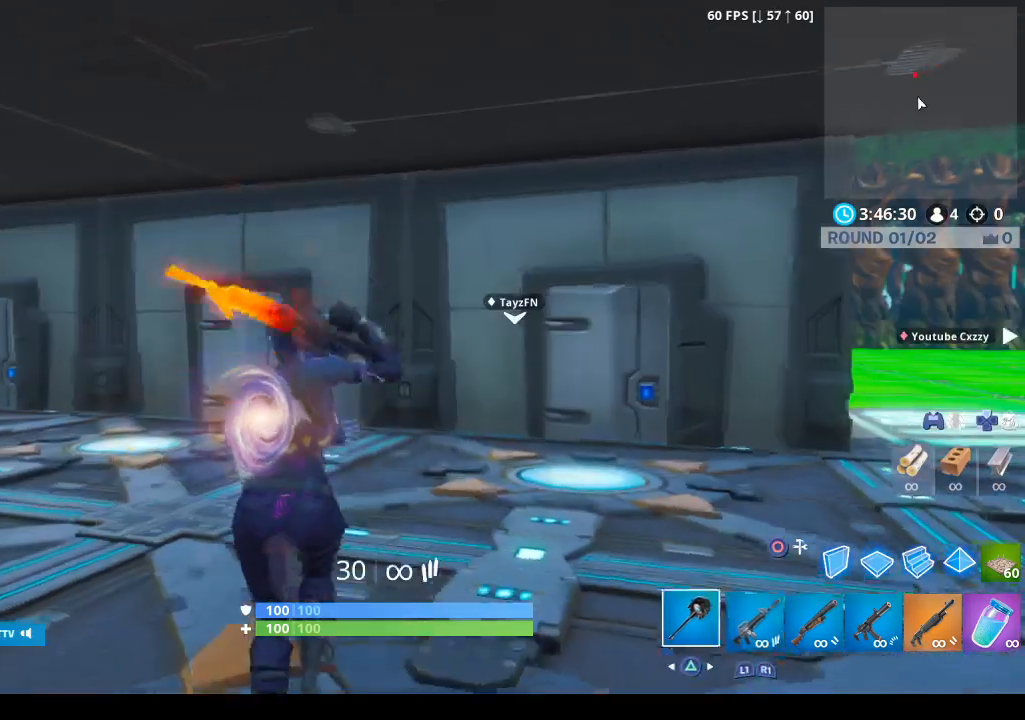
{"buttons": [], "left_stick": "up-right", "right_stick": "center", "events": [[33, "TRIANGLE", "down"], [133, "TRIANGLE", "up"], [200, "TRIANGLE", "down"], [267, "TRIANGLE", "up"], [267, "left_stick", "up-right"], [333, "TRIANGLE", "down"], [433, "TRIANGLE", "up"]]}
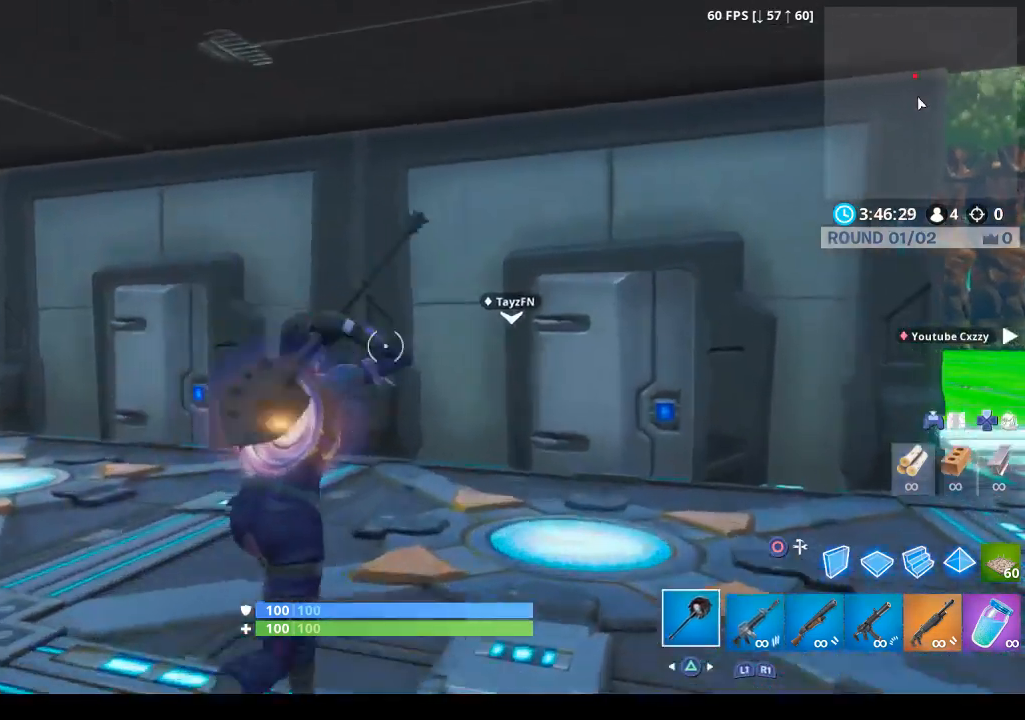
{"buttons": [], "left_stick": "up", "right_stick": "center", "events": [[67, "right_stick", "right"], [233, "right_stick", "center"], [367, "TRIANGLE", "down"], [367, "left_stick", "up"], [500, "TRIANGLE", "up"]]}
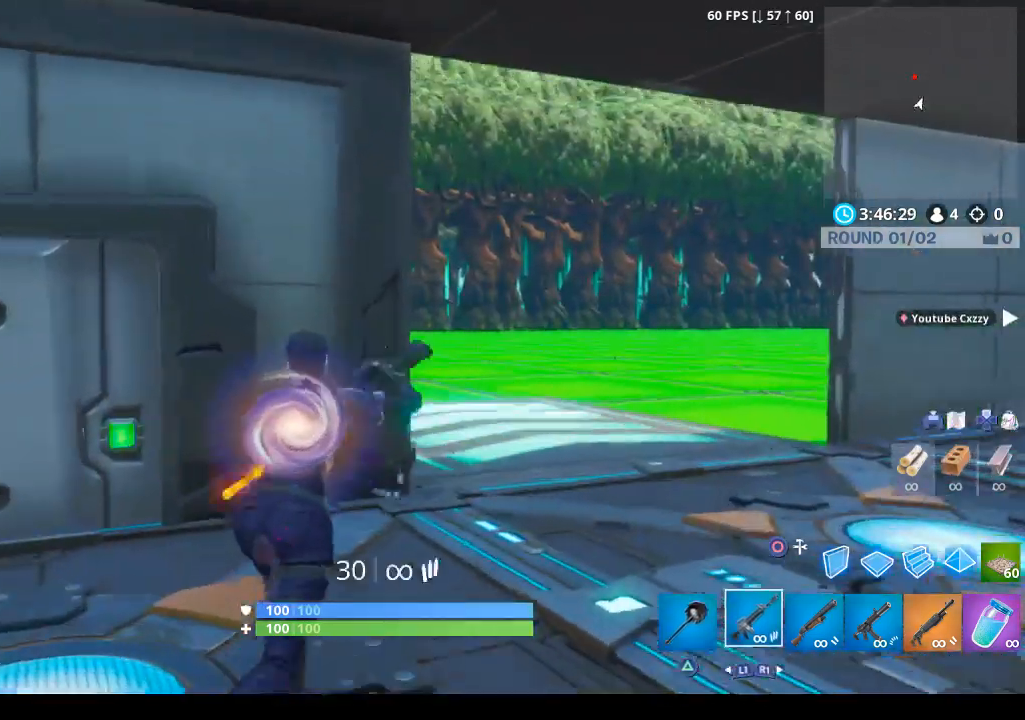
{"buttons": [], "left_stick": "up-right", "right_stick": "left", "events": [[100, "left_stick", "up-right"], [133, "TRIANGLE", "down"], [233, "TRIANGLE", "up"], [500, "right_stick", "left"]]}
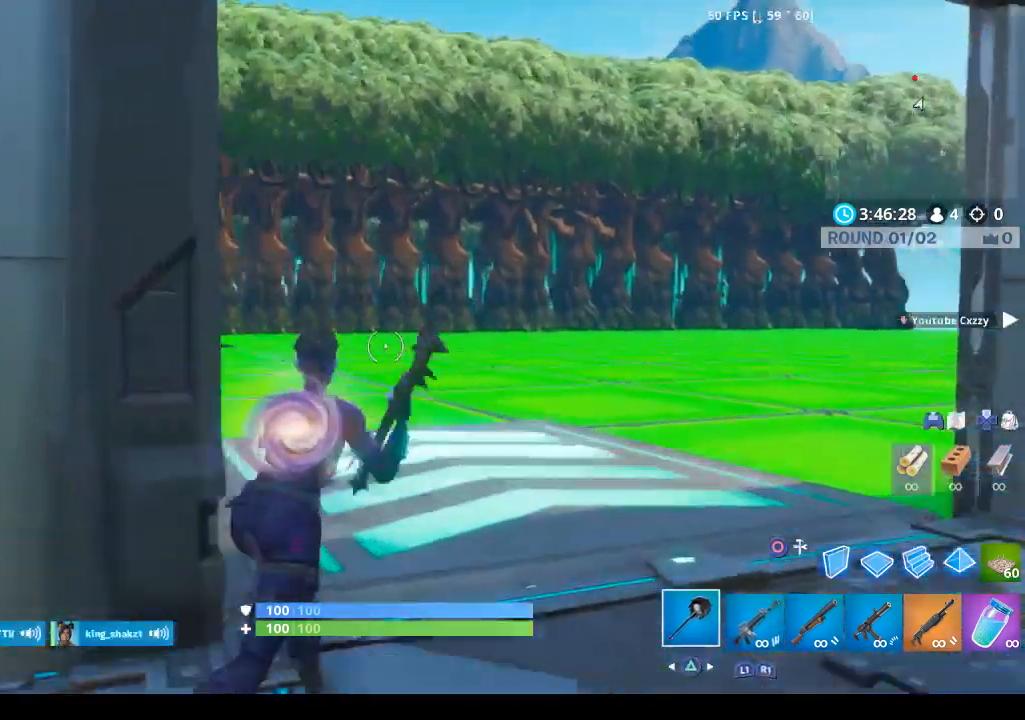
{"buttons": [], "left_stick": "up", "right_stick": "center", "events": [[67, "R1", "down"], [167, "left_stick", "up"], [200, "R1", "up"], [200, "right_stick", "center"], [267, "R1", "down"], [400, "R1", "up"]]}
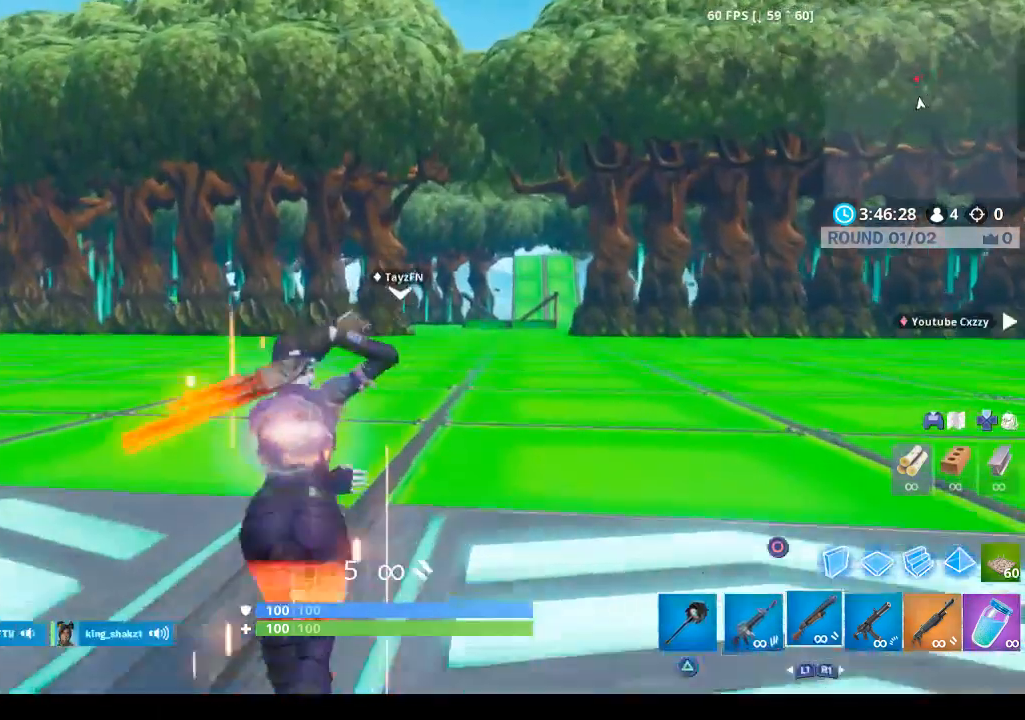
{"buttons": ["DPAD_UP"], "left_stick": "center", "right_stick": "center", "events": [[300, "CROSS", "down"], [367, "left_stick", "center"], [433, "CROSS", "up"], [467, "DPAD_UP", "down"]]}
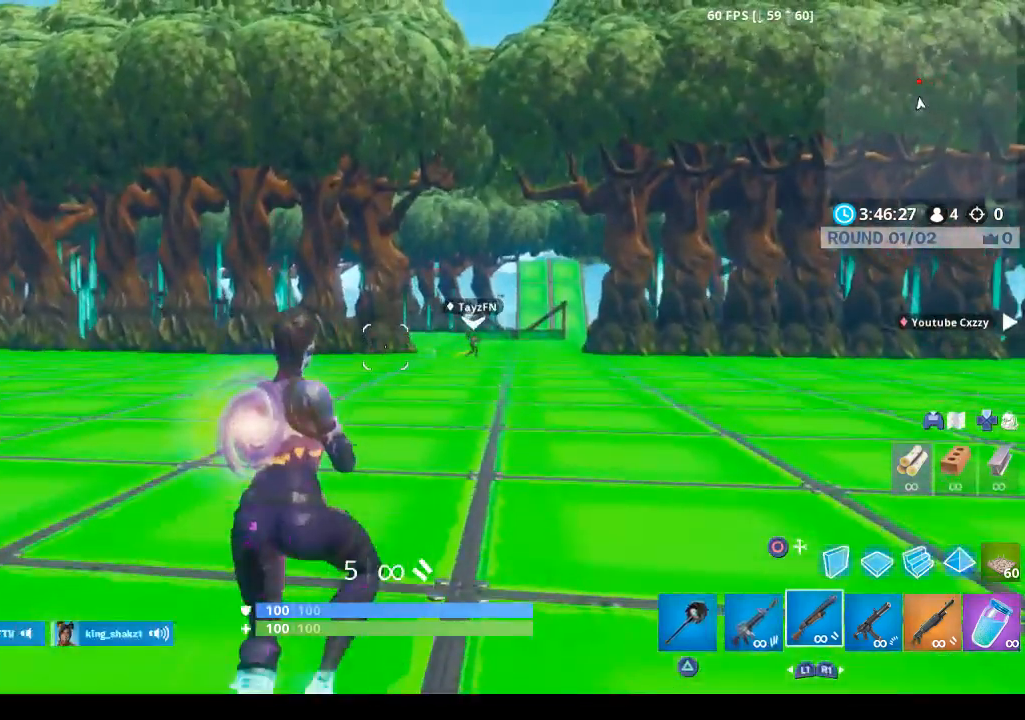
{"buttons": [], "left_stick": "up", "right_stick": "center", "events": [[67, "DPAD_UP", "up"], [133, "DPAD_RIGHT", "down"], [233, "DPAD_RIGHT", "up"], [300, "CIRCLE", "down"], [433, "CIRCLE", "up"], [433, "left_stick", "up"]]}
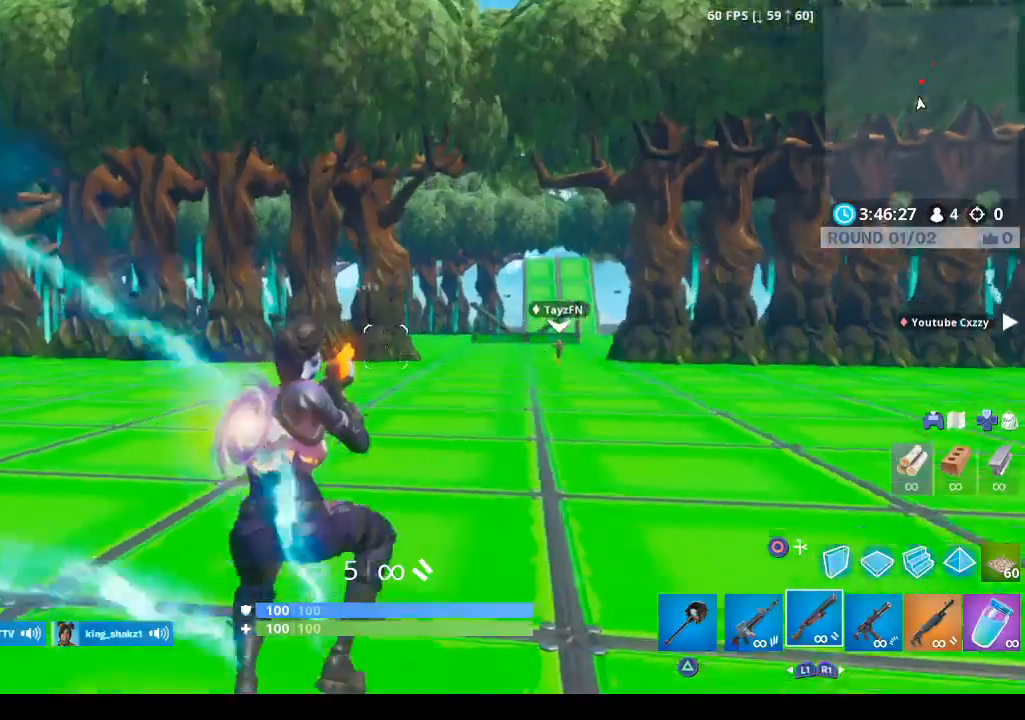
{"buttons": [], "left_stick": "up", "right_stick": "center", "events": [[200, "right_stick", "right"], [333, "right_stick", "center"]]}
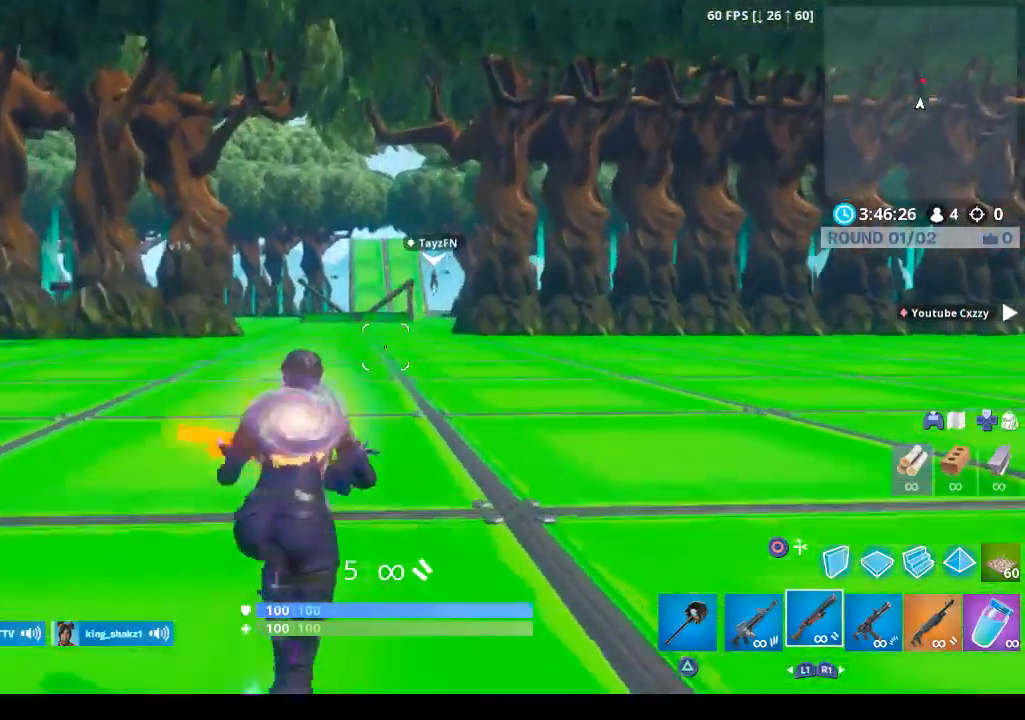
{"buttons": [], "left_stick": "center", "right_stick": "center", "events": [[167, "CROSS", "down"], [233, "left_stick", "center"], [300, "CROSS", "up"], [367, "DPAD_UP", "down"], [467, "DPAD_UP", "up"]]}
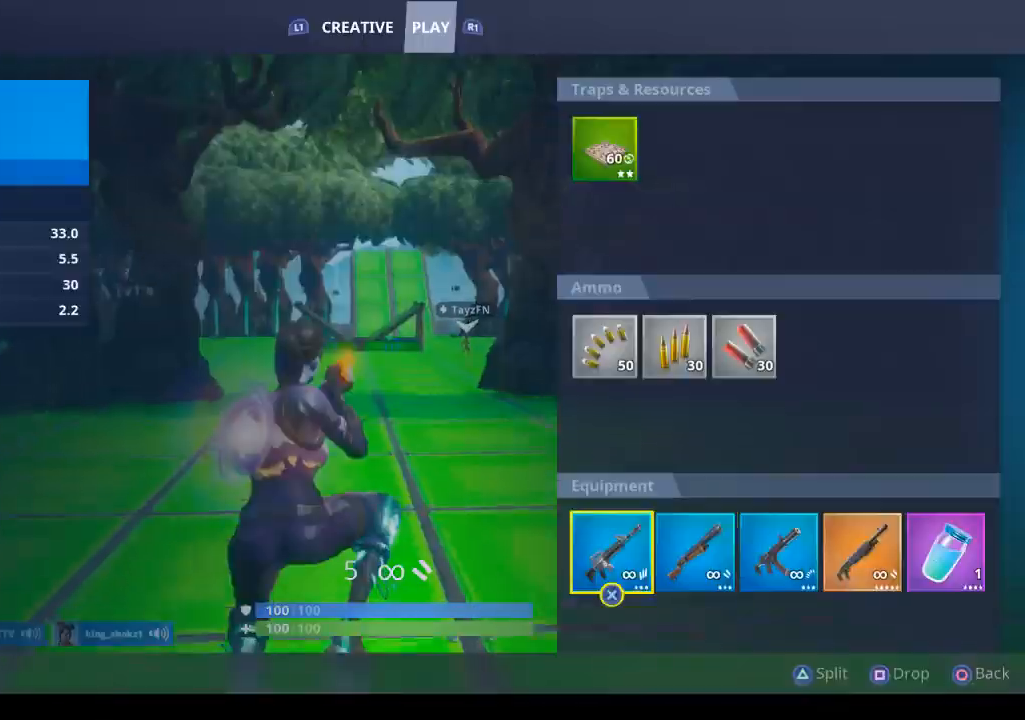
{"buttons": ["DPAD_RIGHT"], "left_stick": "center", "right_stick": "center", "events": [[33, "DPAD_RIGHT", "down"], [133, "DPAD_RIGHT", "up"], [200, "DPAD_RIGHT", "down"], [300, "DPAD_RIGHT", "up"], [300, "SQUARE", "down"], [400, "SQUARE", "up"], [433, "DPAD_RIGHT", "down"]]}
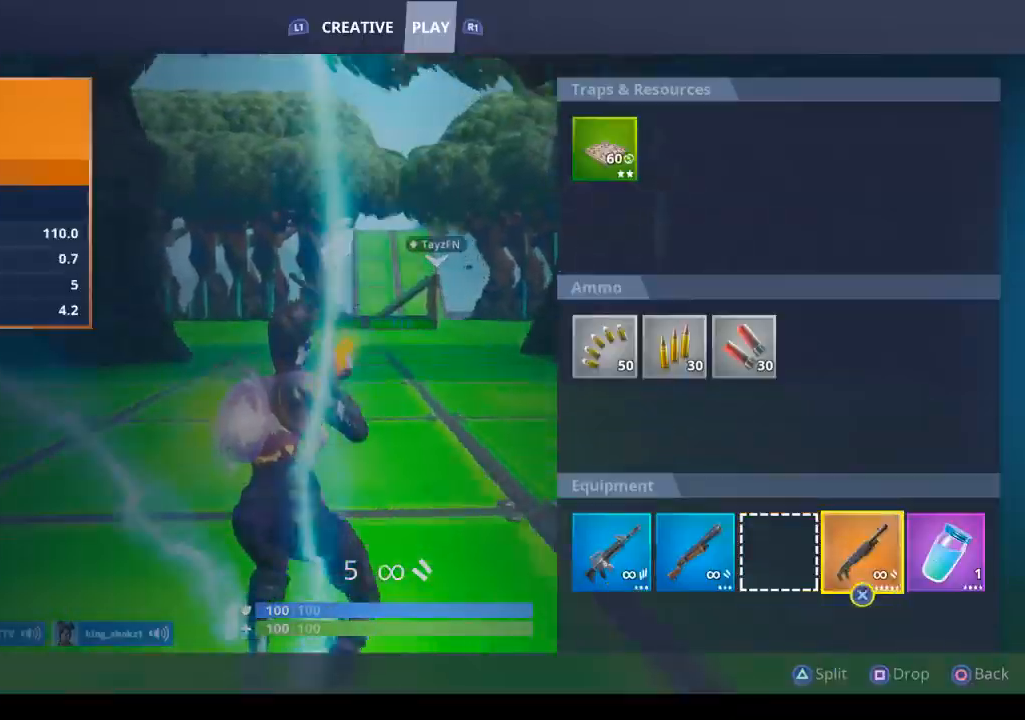
{"buttons": ["CIRCLE"], "left_stick": "center", "right_stick": "center", "events": [[33, "DPAD_RIGHT", "up"], [33, "SQUARE", "down"], [167, "DPAD_RIGHT", "down"], [167, "SQUARE", "up"], [300, "DPAD_RIGHT", "up"], [300, "SQUARE", "down"], [367, "SQUARE", "up"], [433, "CIRCLE", "down"]]}
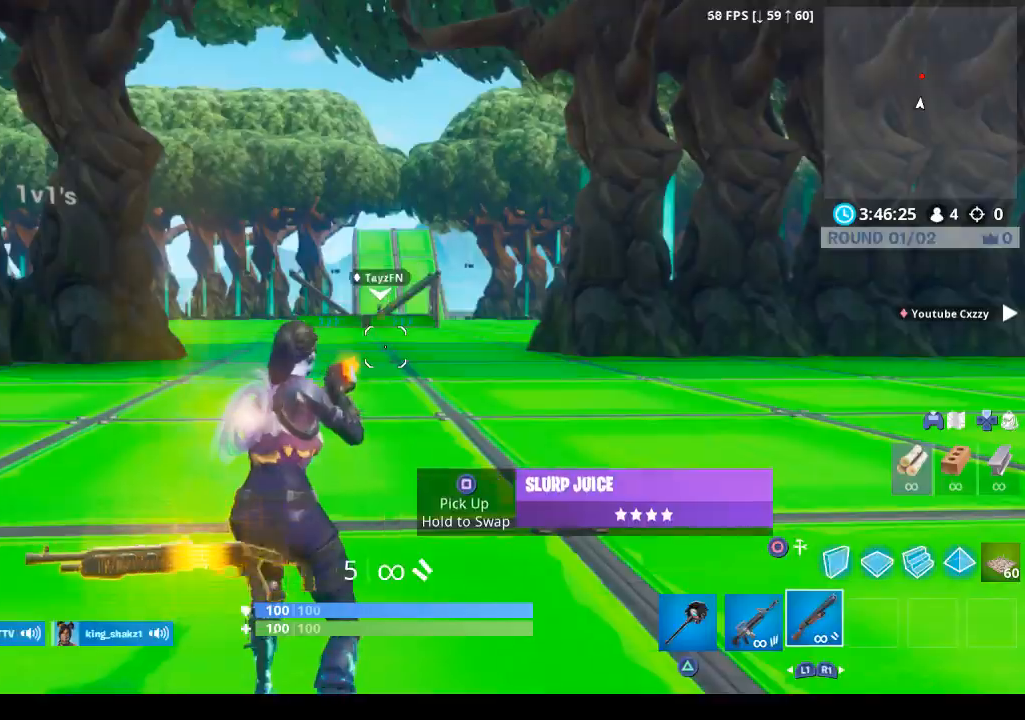
{"buttons": ["TRIANGLE"], "left_stick": "up-left", "right_stick": "center", "events": [[33, "left_stick", "up-left"], [100, "CIRCLE", "up"], [167, "TRIANGLE", "down"], [233, "TRIANGLE", "up"], [333, "TRIANGLE", "down"], [400, "TRIANGLE", "up"], [467, "TRIANGLE", "down"]]}
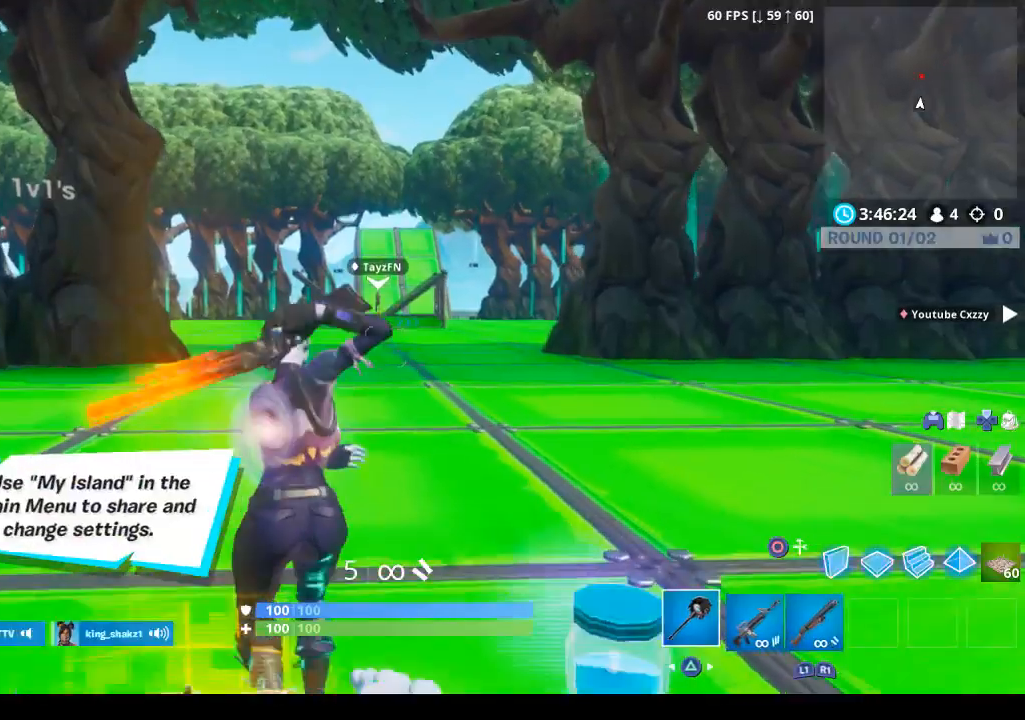
{"buttons": ["TRIANGLE"], "left_stick": "up", "right_stick": "center", "events": [[67, "TRIANGLE", "up"], [133, "TRIANGLE", "down"], [167, "left_stick", "up"], [233, "TRIANGLE", "up"], [300, "TRIANGLE", "down"], [400, "TRIANGLE", "up"], [467, "TRIANGLE", "down"]]}
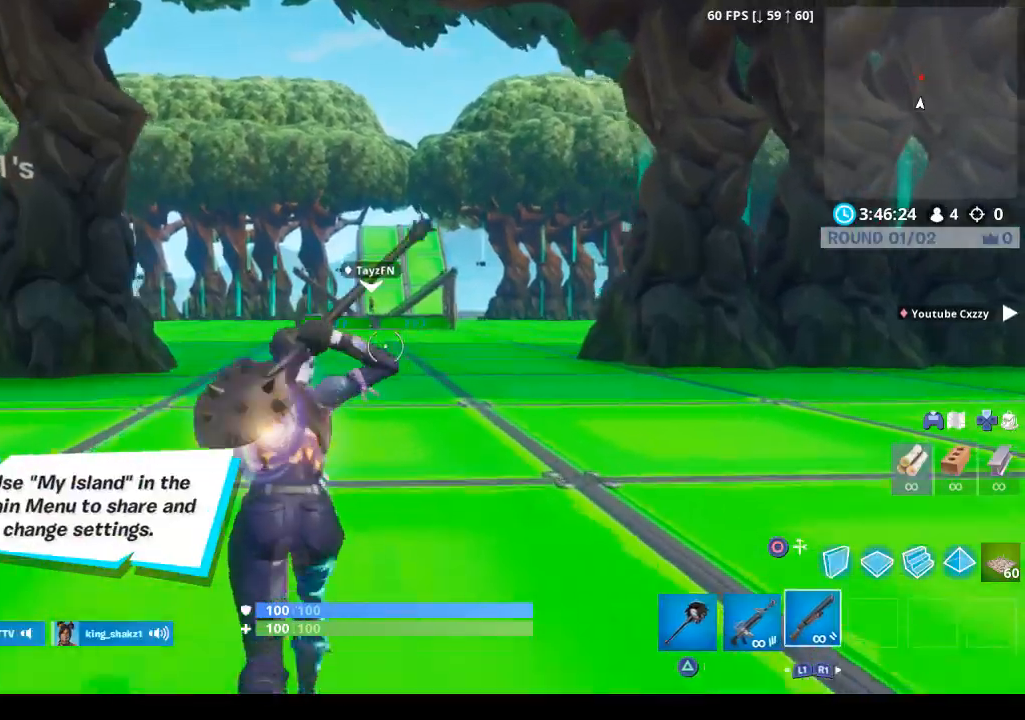
{"buttons": [], "left_stick": "up", "right_stick": "center", "events": [[67, "TRIANGLE", "up"], [133, "TRIANGLE", "down"], [267, "TRIANGLE", "up"], [367, "L1", "down"], [367, "TRIANGLE", "down"], [433, "TRIANGLE", "up"], [500, "L1", "up"]]}
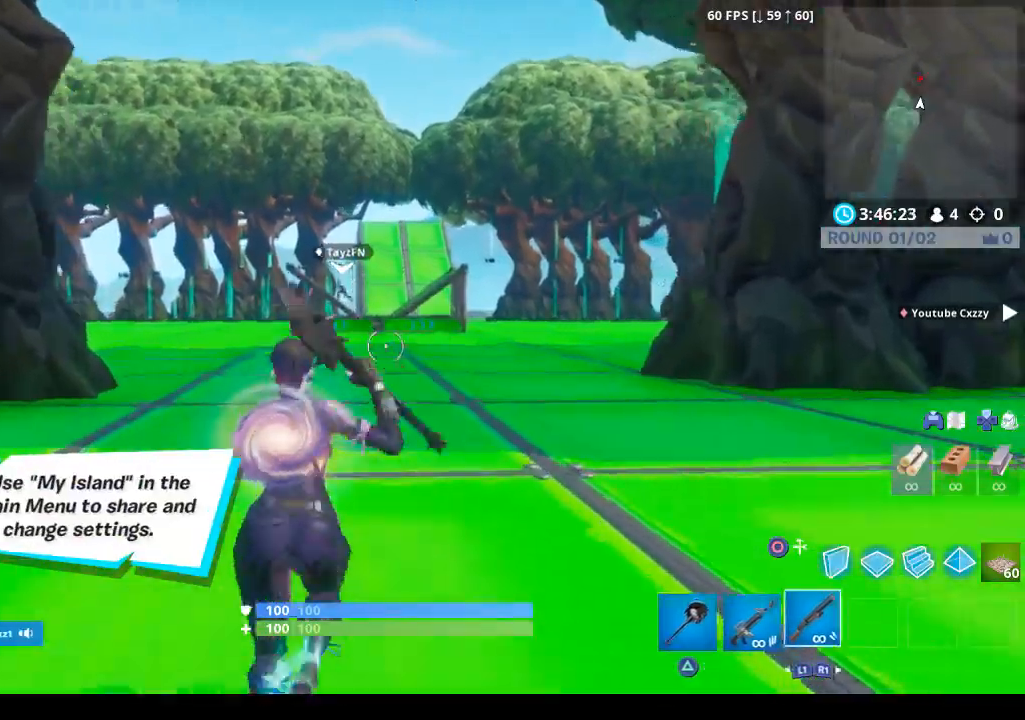
{"buttons": ["TRIANGLE"], "left_stick": "up", "right_stick": "center", "events": [[33, "TRIANGLE", "down"], [67, "R1", "down"], [100, "L1", "down"], [133, "R1", "up"], [133, "TRIANGLE", "up"], [233, "L1", "up"], [233, "R1", "down"], [233, "TRIANGLE", "down"], [333, "L1", "down"], [333, "R1", "up"], [333, "TRIANGLE", "up"], [400, "TRIANGLE", "down"], [467, "L1", "up"]]}
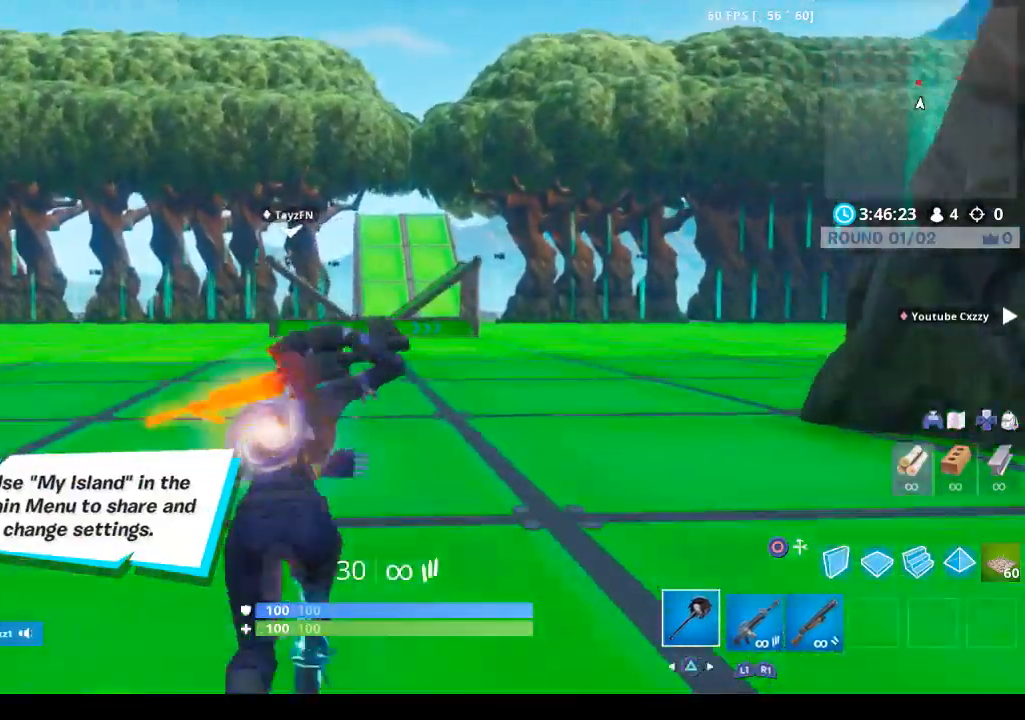
{"buttons": [], "left_stick": "up", "right_stick": "center", "events": [[33, "TRIANGLE", "up"], [167, "CROSS", "down"], [300, "CROSS", "up"], [400, "TRIANGLE", "down"], [500, "TRIANGLE", "up"]]}
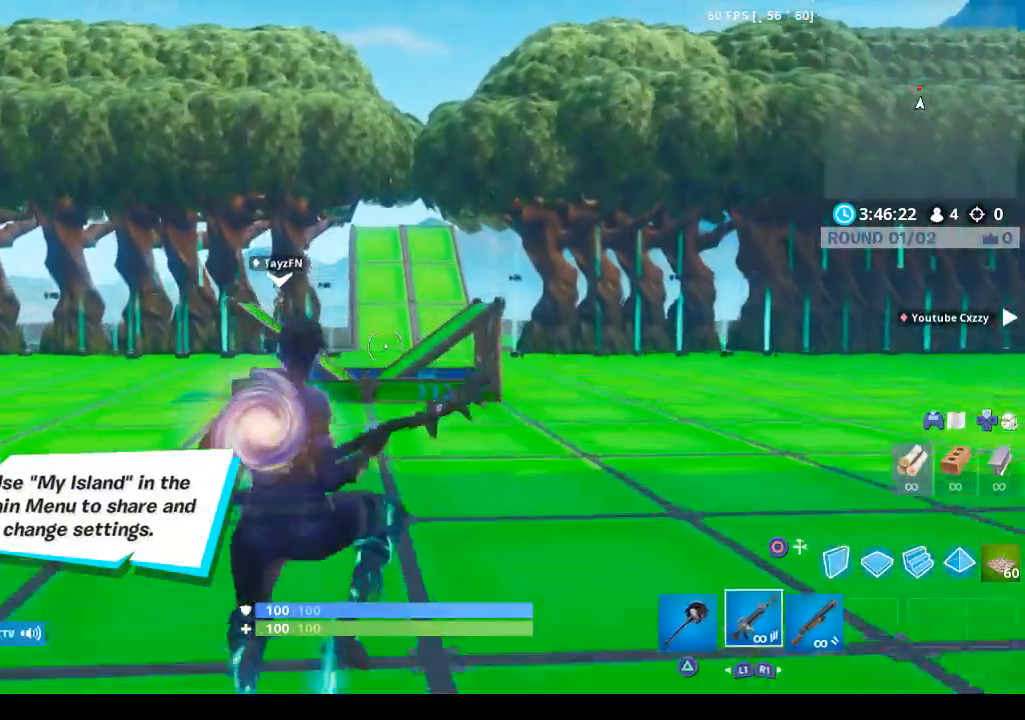
{"buttons": [], "left_stick": "up", "right_stick": "center", "events": [[100, "TRIANGLE", "down"], [133, "TRIANGLE", "up"]]}
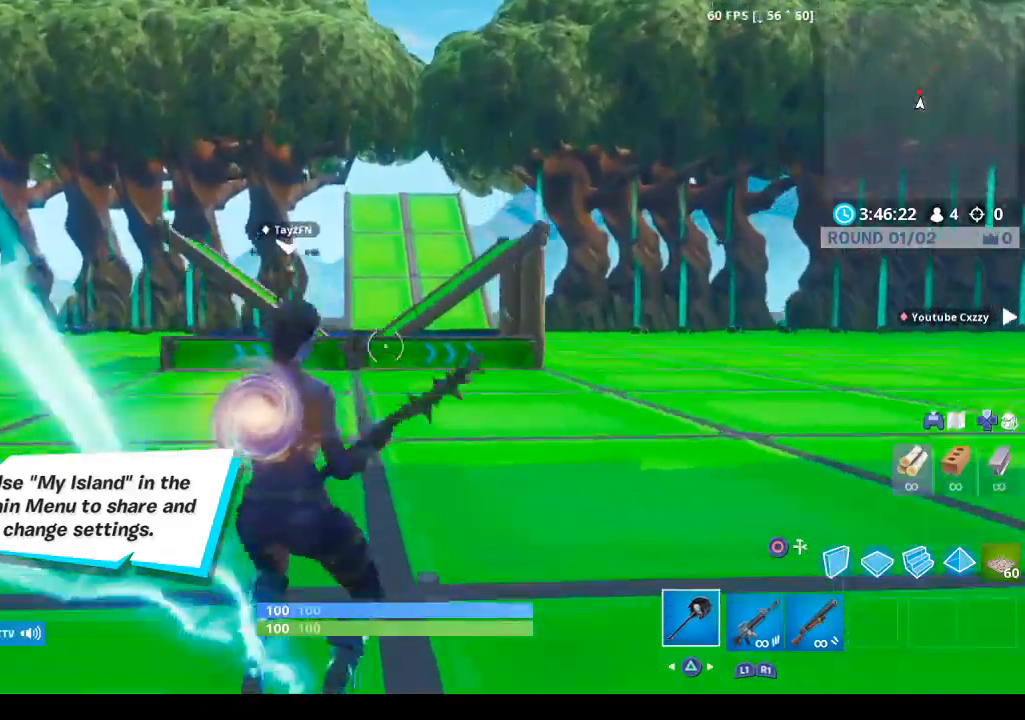
{"buttons": [], "left_stick": "up", "right_stick": "center", "events": [[67, "left_stick", "up-right"], [267, "right_stick", "down-right"], [433, "right_stick", "center"], [467, "left_stick", "up"]]}
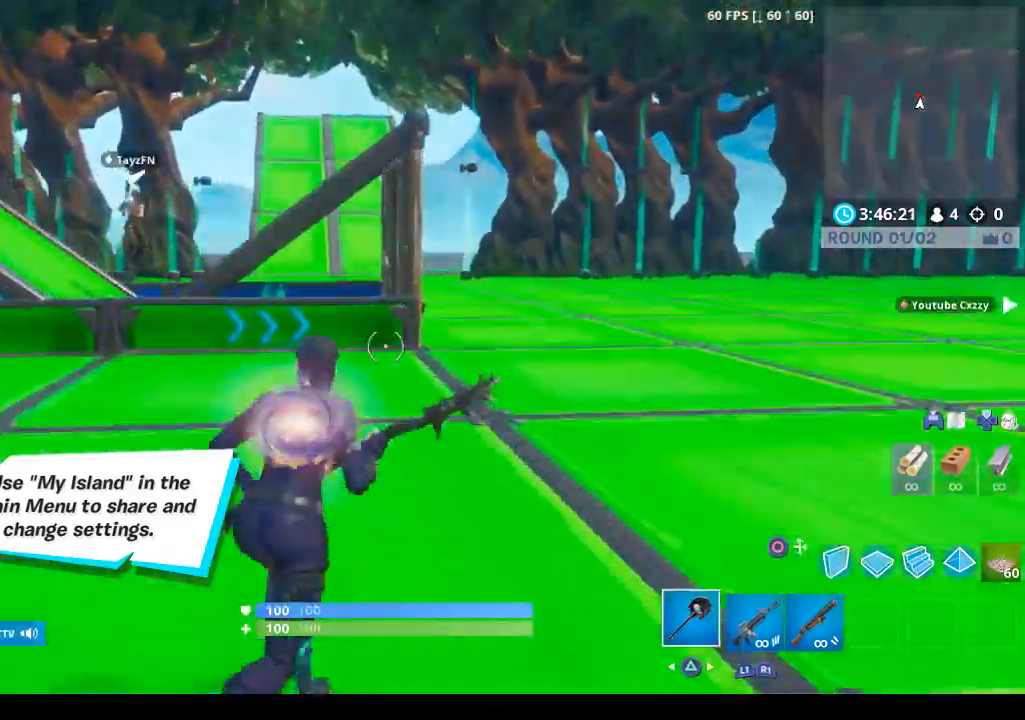
{"buttons": ["CROSS"], "left_stick": "up", "right_stick": "center", "events": [[100, "right_stick", "down"], [267, "right_stick", "center"], [500, "CROSS", "down"]]}
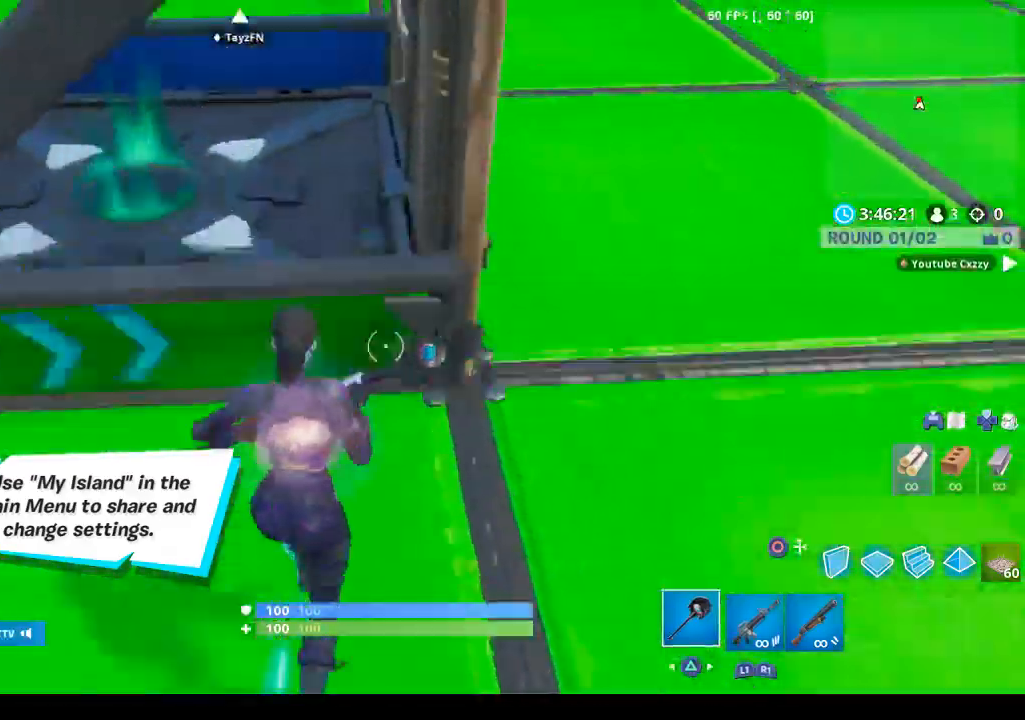
{"buttons": ["CROSS"], "left_stick": "left", "right_stick": "left", "events": [[67, "left_stick", "up-left"], [133, "CROSS", "up"], [200, "CROSS", "down"], [300, "left_stick", "left"], [333, "right_stick", "left"]]}
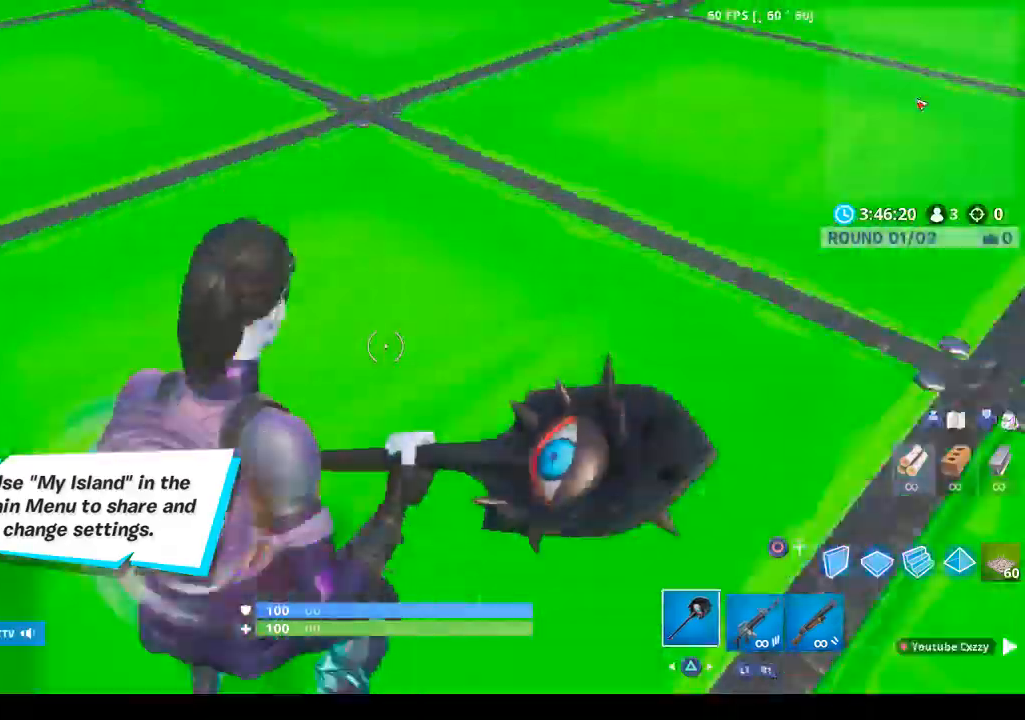
{"buttons": [], "left_stick": "up-left", "right_stick": "center", "events": [[300, "left_stick", "up-left"], [333, "CROSS", "up"], [367, "right_stick", "center"]]}
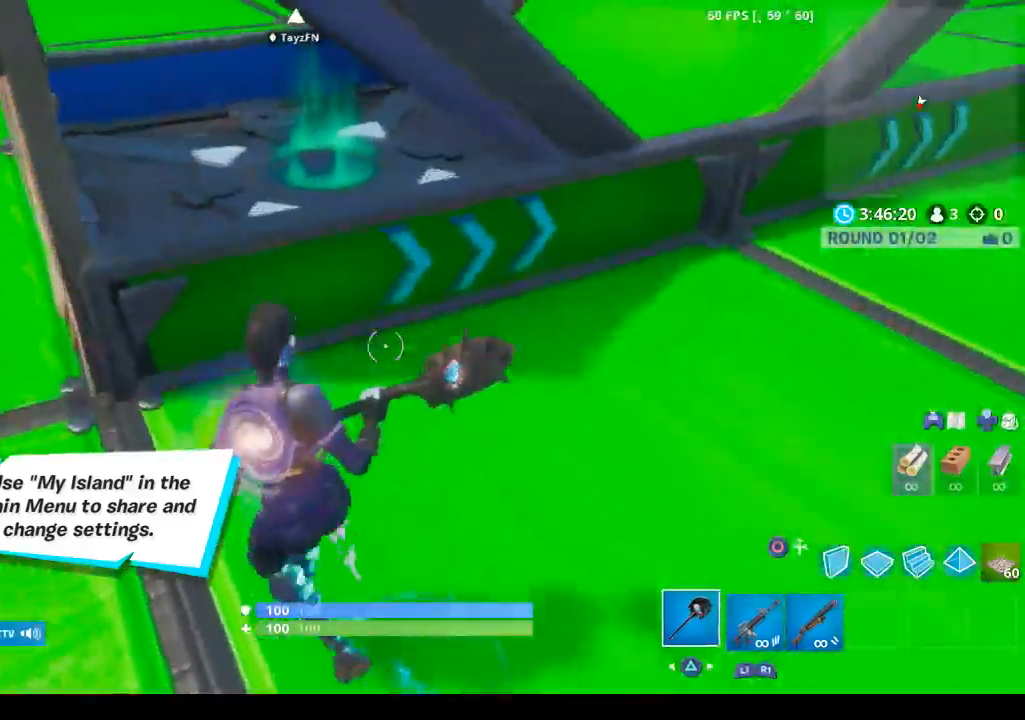
{"buttons": [], "left_stick": "up-left", "right_stick": "center", "events": [[33, "right_stick", "left"], [100, "left_stick", "up"], [100, "right_stick", "center"], [233, "CROSS", "down"], [333, "L1", "down"], [367, "CROSS", "up"], [367, "left_stick", "up-left"], [433, "L1", "up"]]}
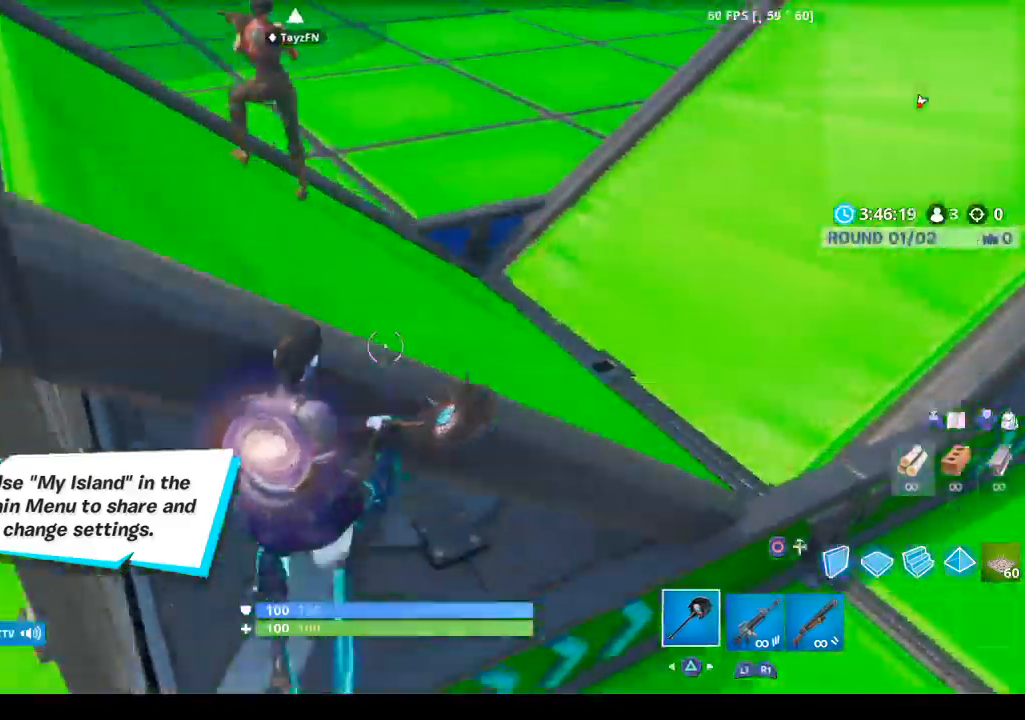
{"buttons": [], "left_stick": "up-left", "right_stick": "center", "events": []}
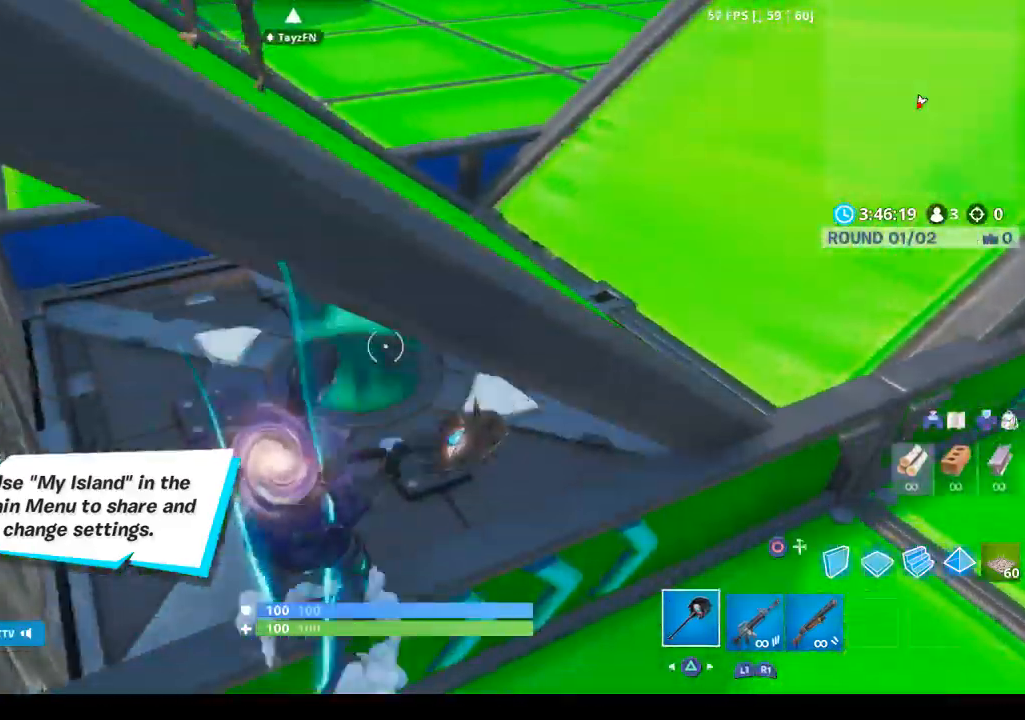
{"buttons": [], "left_stick": "up-left", "right_stick": "center", "events": []}
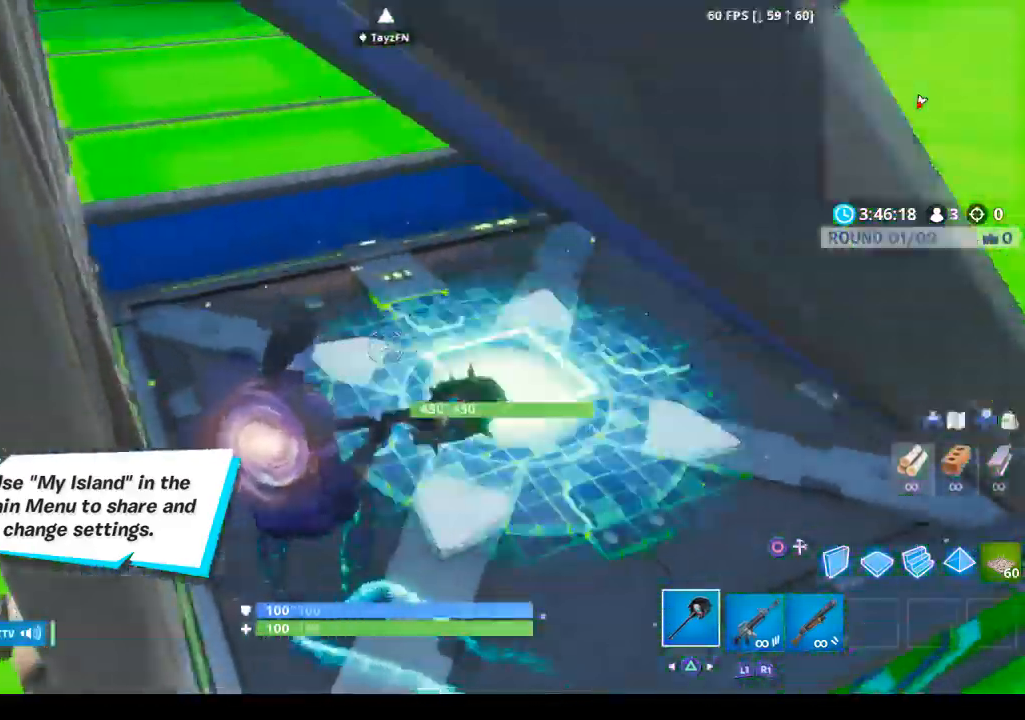
{"buttons": ["CROSS"], "left_stick": "up-left", "right_stick": "center", "events": [[433, "CROSS", "down"]]}
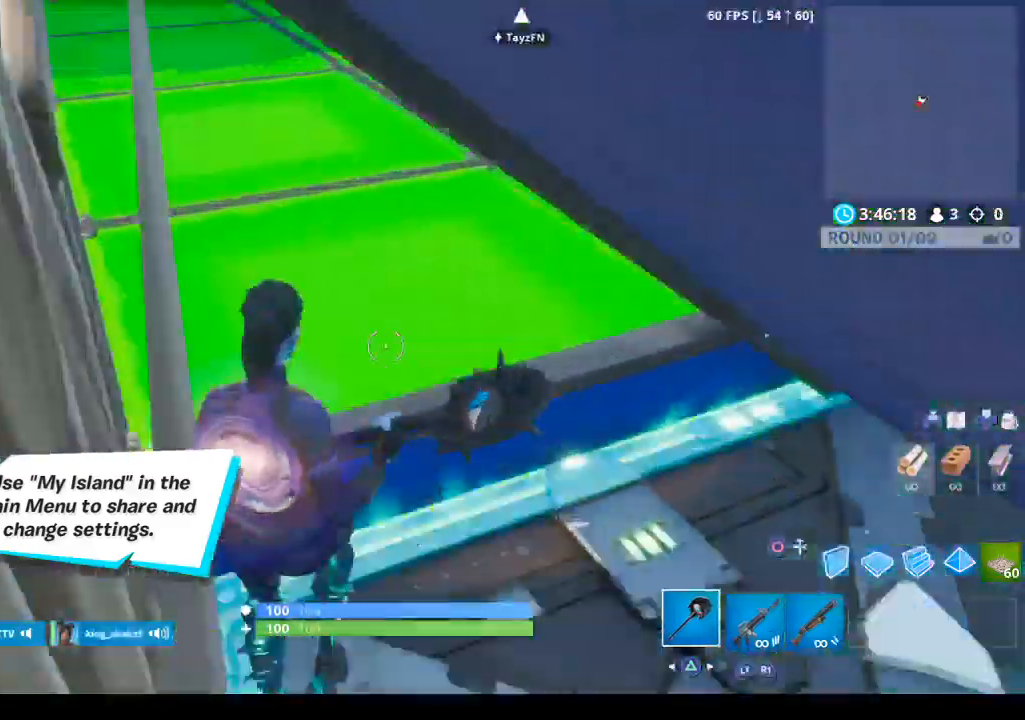
{"buttons": [], "left_stick": "center", "right_stick": "center", "events": [[33, "CROSS", "up"], [133, "right_stick", "right"], [200, "left_stick", "center"], [233, "R1", "down"], [267, "L1", "down"], [333, "R1", "up"], [367, "L1", "up"], [367, "right_stick", "center"], [400, "DPAD_UP", "down"], [500, "DPAD_UP", "up"]]}
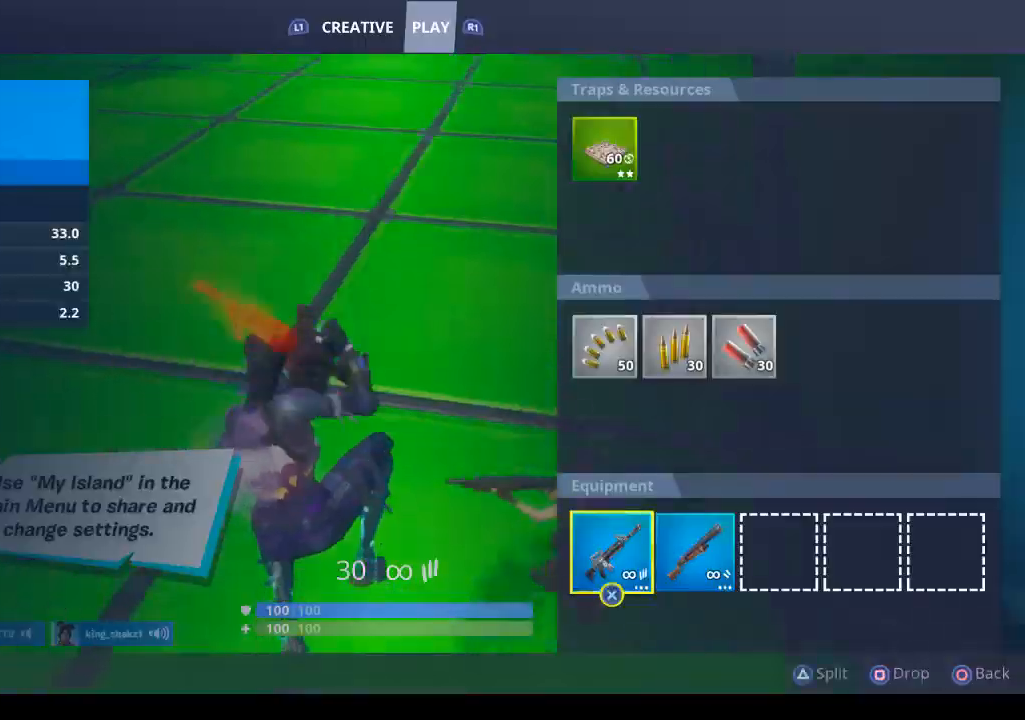
{"buttons": [], "left_stick": "down-left", "right_stick": "center", "events": [[33, "SQUARE", "down"], [133, "SQUARE", "up"], [167, "DPAD_RIGHT", "down"], [233, "SQUARE", "down"], [267, "DPAD_RIGHT", "up"], [300, "SQUARE", "up"], [333, "CIRCLE", "down"], [433, "CIRCLE", "up"], [500, "left_stick", "down-left"]]}
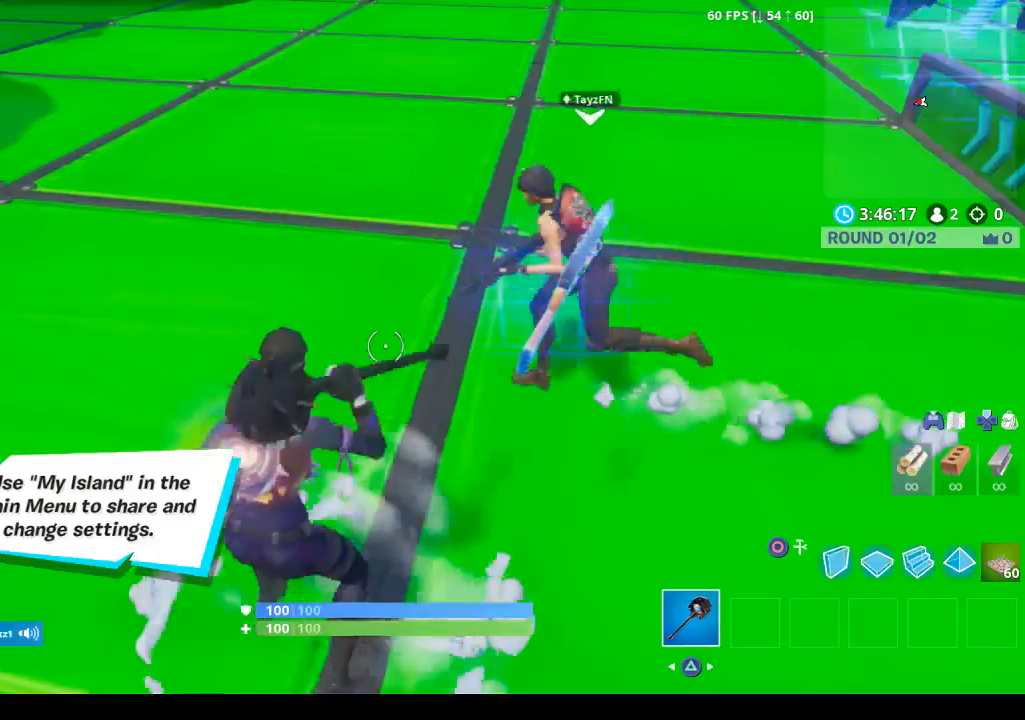
{"buttons": [], "left_stick": "right", "right_stick": "center", "events": [[67, "R3", "down"], [167, "R3", "up"], [200, "left_stick", "down-right"], [200, "right_stick", "up-right"], [267, "left_stick", "right"], [300, "right_stick", "center"]]}
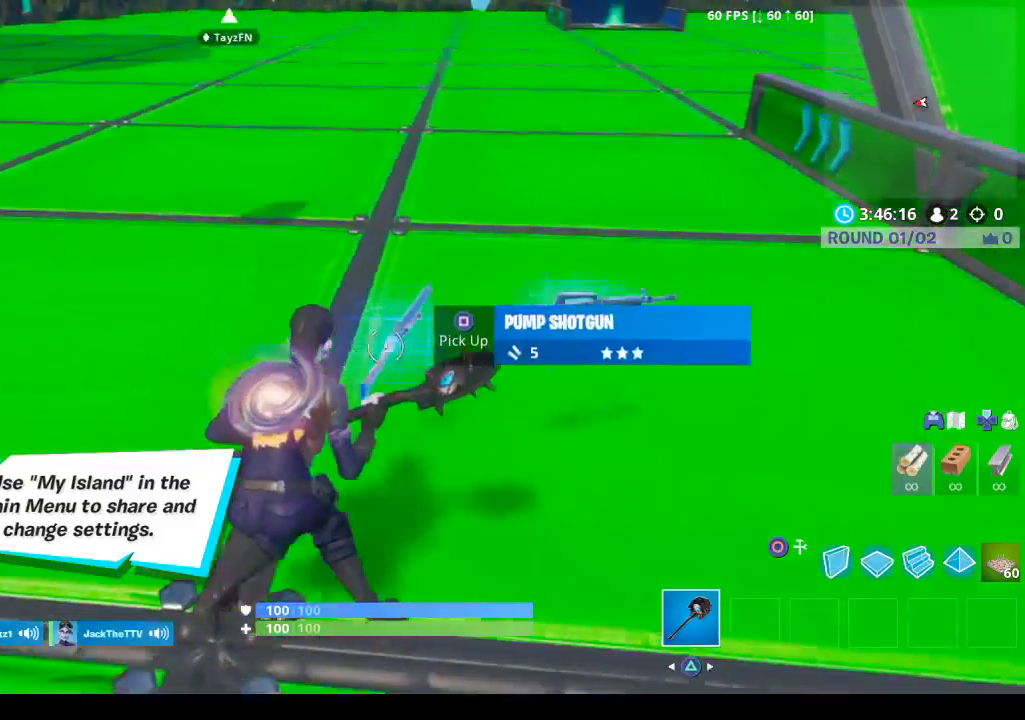
{"buttons": [], "left_stick": "right", "right_stick": "center", "events": [[67, "SQUARE", "down"], [133, "SQUARE", "up"], [300, "right_stick", "up-left"], [367, "right_stick", "center"], [400, "SQUARE", "down"], [500, "SQUARE", "up"]]}